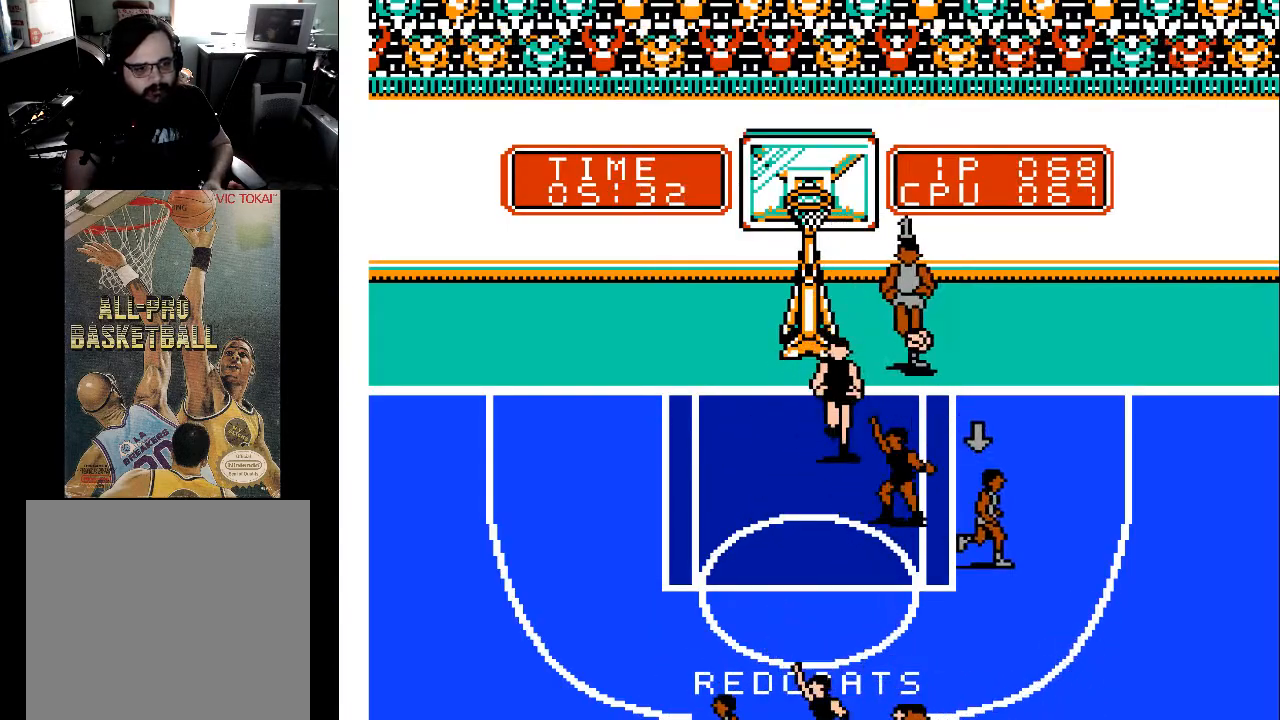
Gameplay with a controller (Xbox layout); each line is a JSON object with the inputs held at the frame after it. "events" lists button and stick changes between this image and that frame as [ms after this image, input, new state], when the widget could be followed in between. Not read: left_stick right_stick.
{"buttons": [], "events": [[367, "DPAD_RIGHT", "up"], [400, "A", "down"], [433, "A", "up"]]}
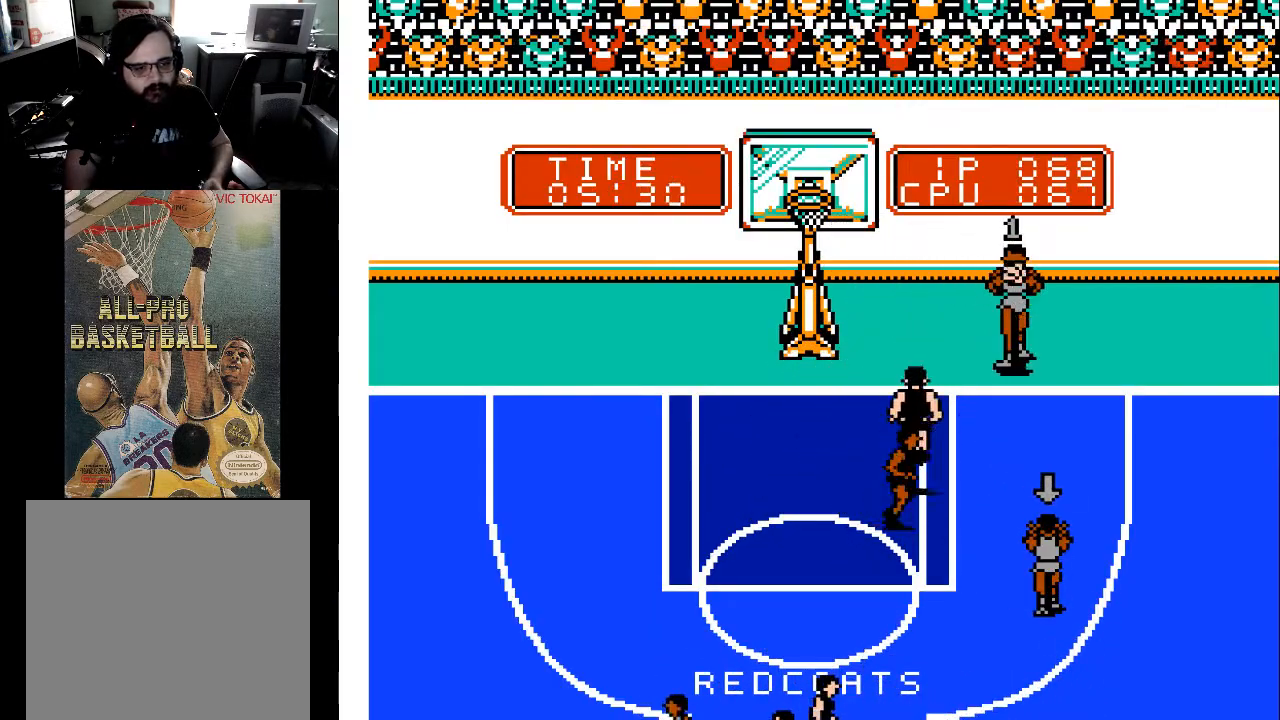
{"buttons": ["DPAD_DOWN", "DPAD_RIGHT"], "events": [[367, "DPAD_DOWN", "down"], [400, "DPAD_RIGHT", "down"]]}
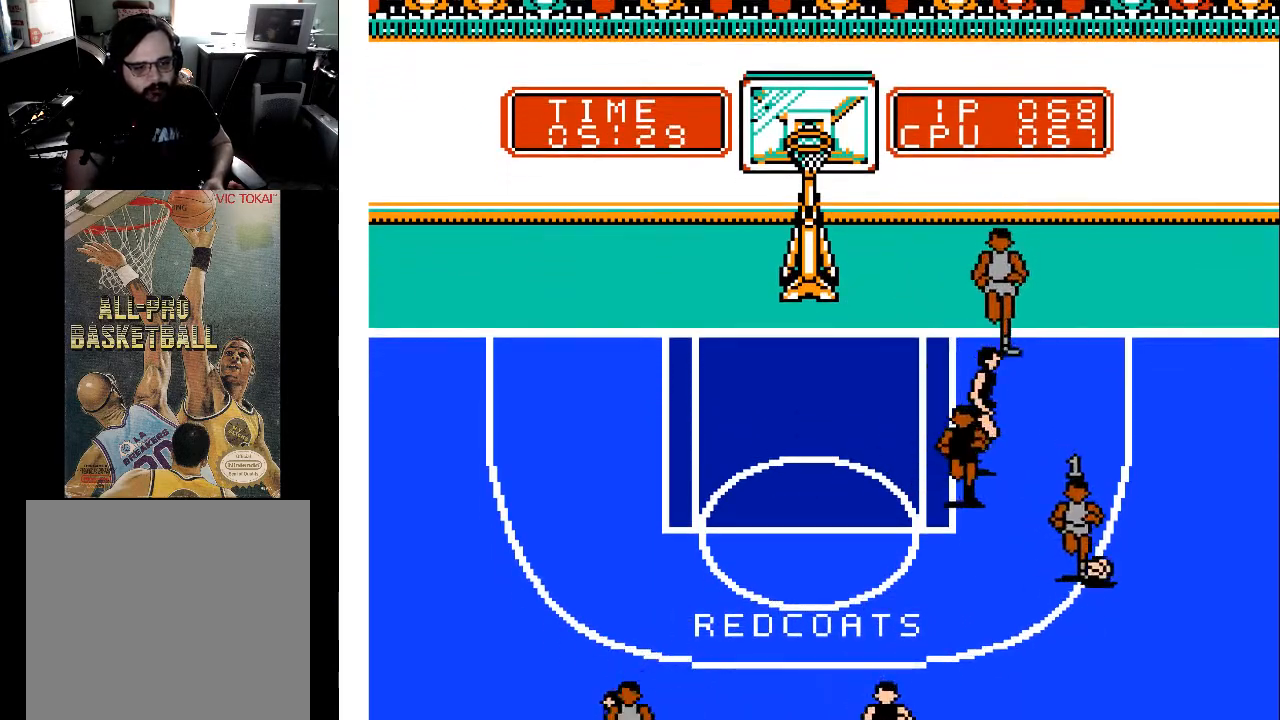
{"buttons": ["DPAD_DOWN", "DPAD_RIGHT"], "events": []}
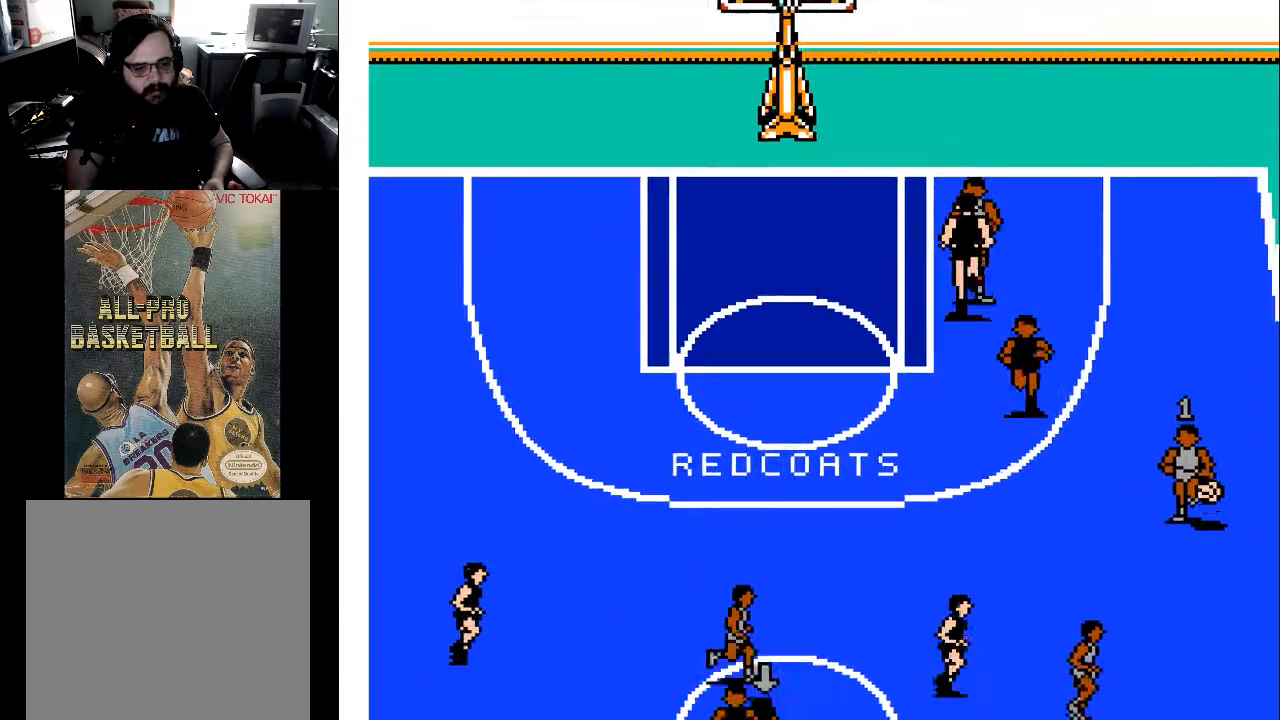
{"buttons": ["DPAD_DOWN"], "events": [[300, "DPAD_RIGHT", "up"]]}
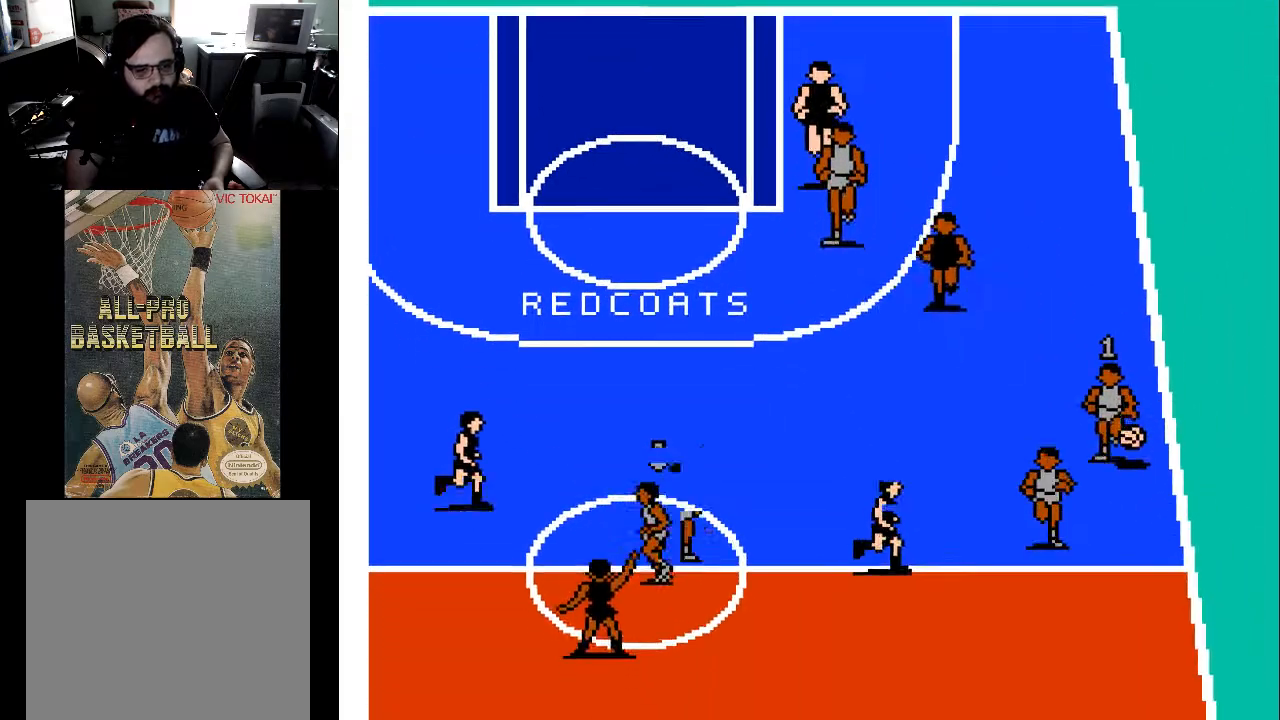
{"buttons": ["DPAD_DOWN"], "events": []}
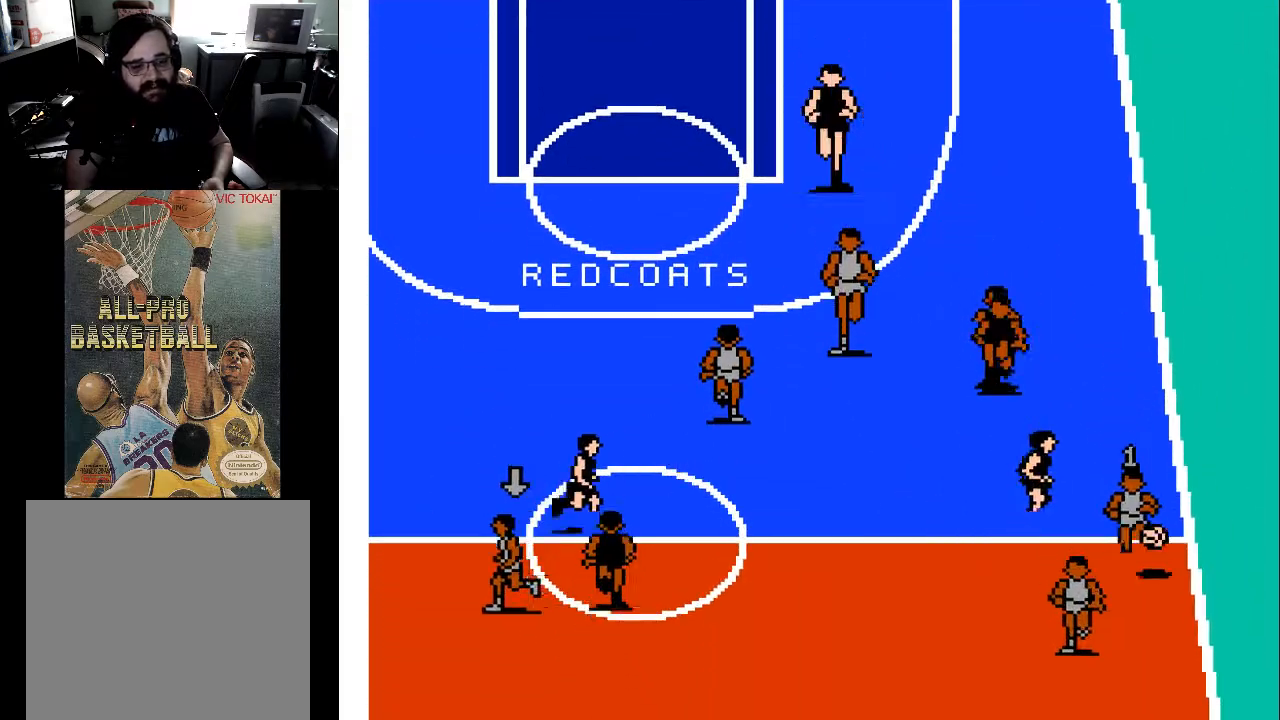
{"buttons": [], "events": [[333, "DPAD_DOWN", "up"]]}
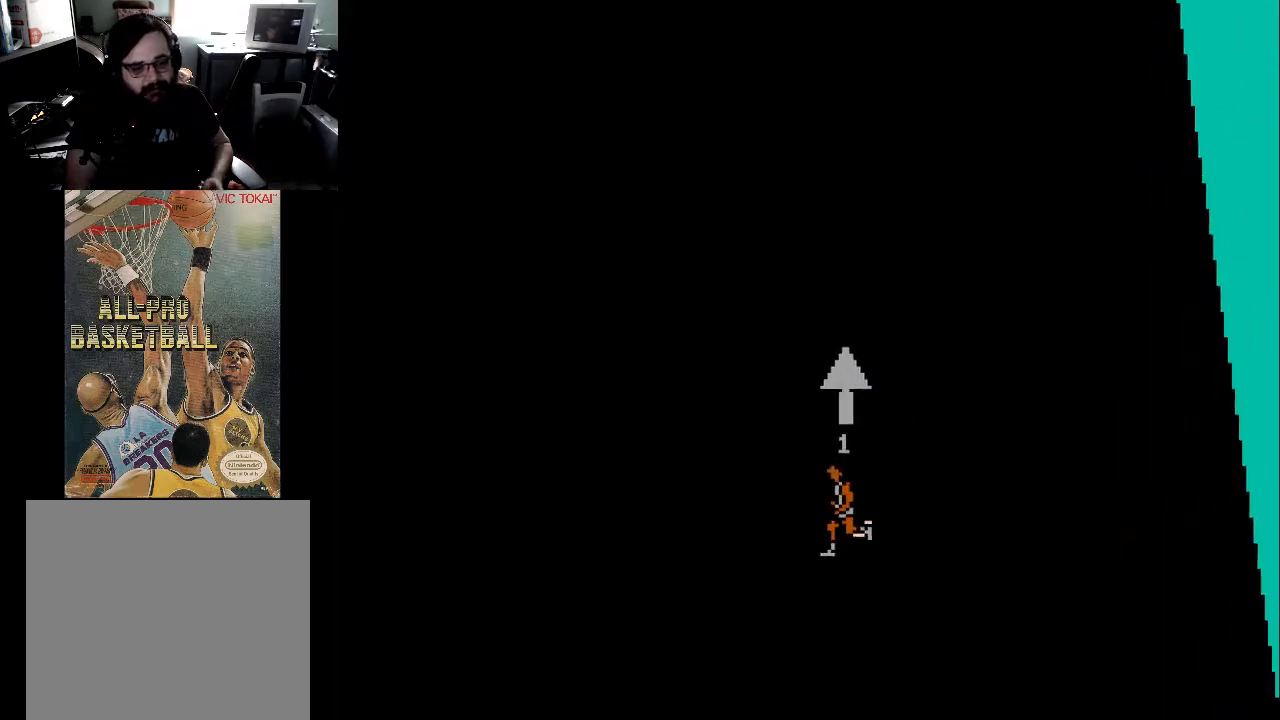
{"buttons": ["DPAD_UP"], "events": [[200, "DPAD_UP", "down"]]}
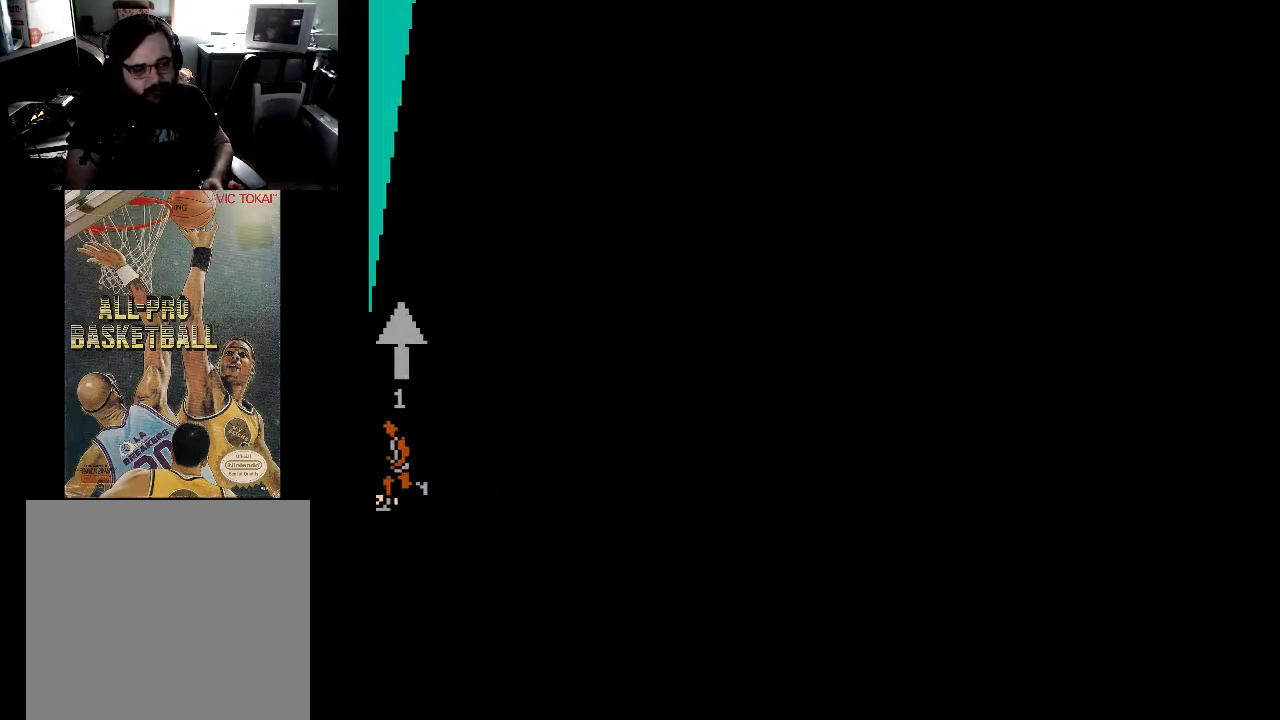
{"buttons": ["DPAD_UP"], "events": []}
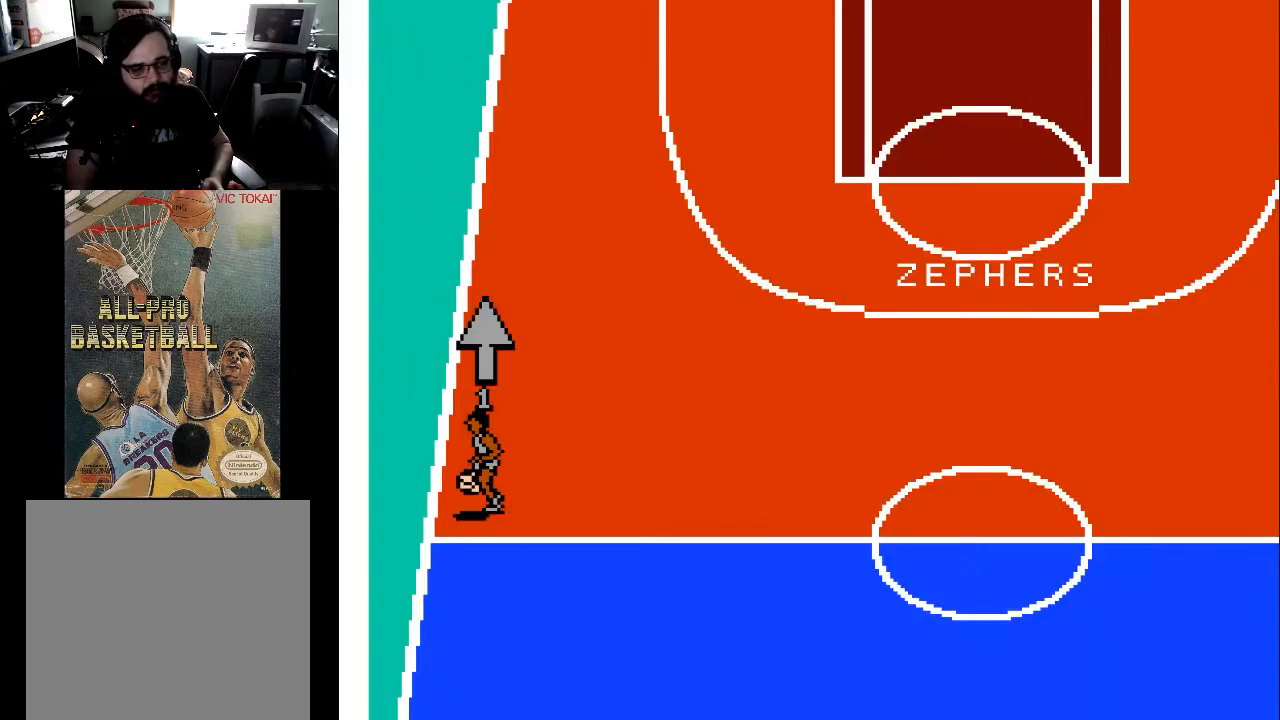
{"buttons": ["DPAD_UP"], "events": []}
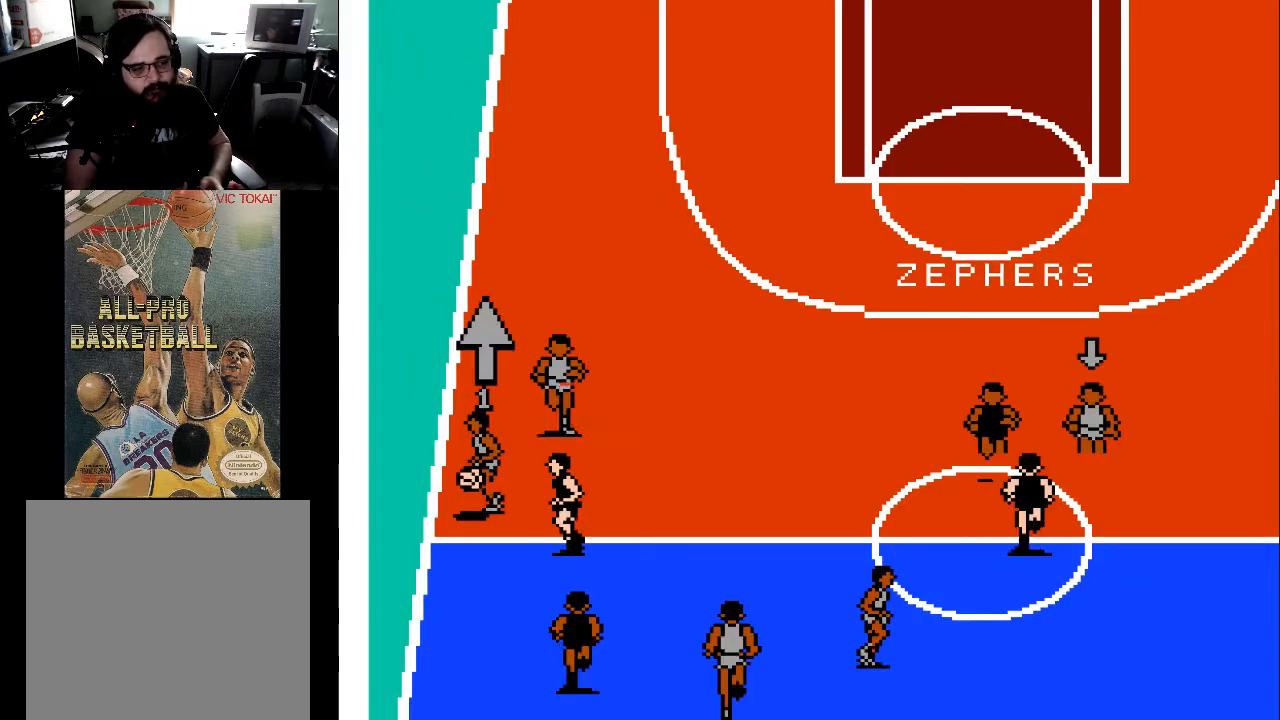
{"buttons": ["DPAD_UP"], "events": []}
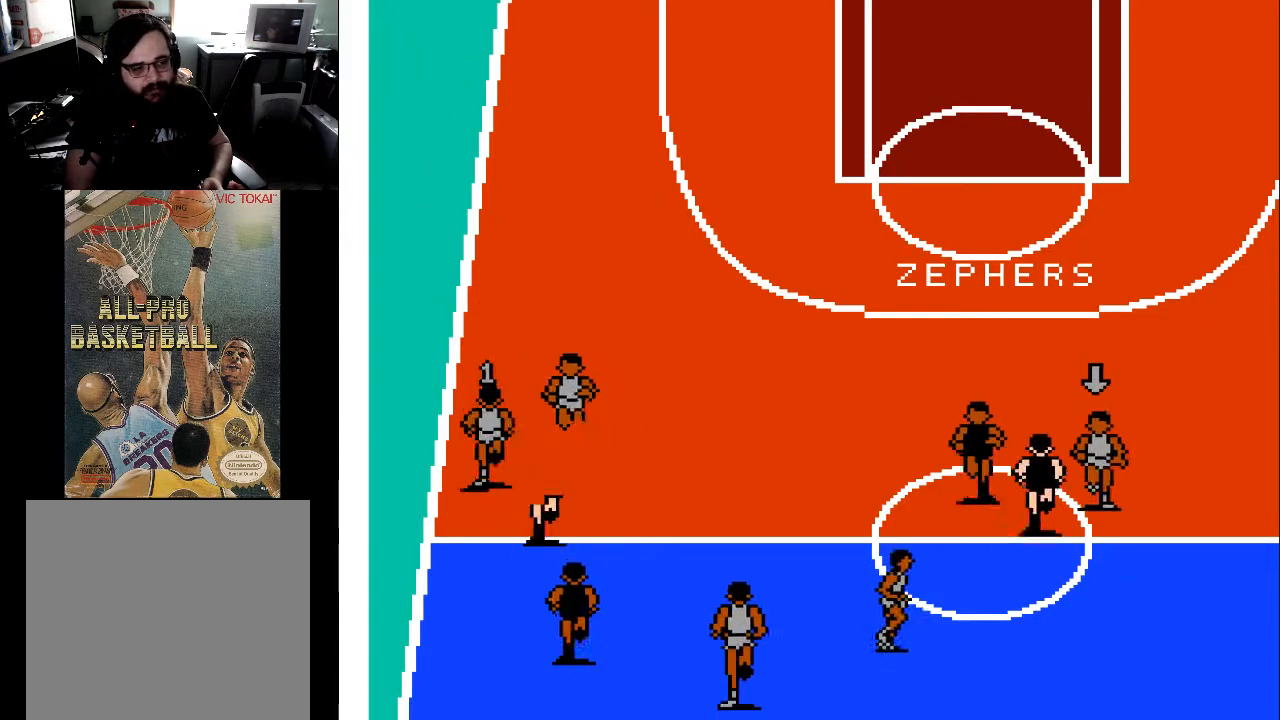
{"buttons": ["DPAD_UP", "DPAD_RIGHT"], "events": [[500, "DPAD_RIGHT", "down"]]}
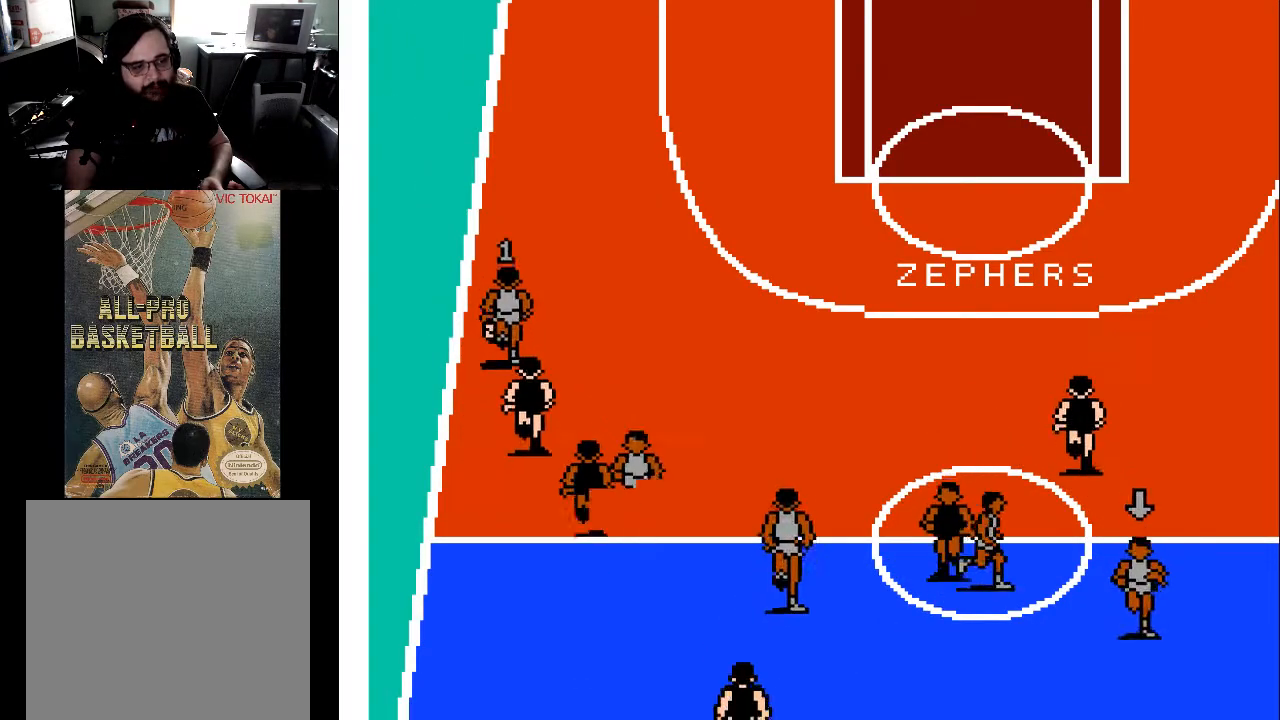
{"buttons": ["DPAD_UP", "DPAD_RIGHT"], "events": []}
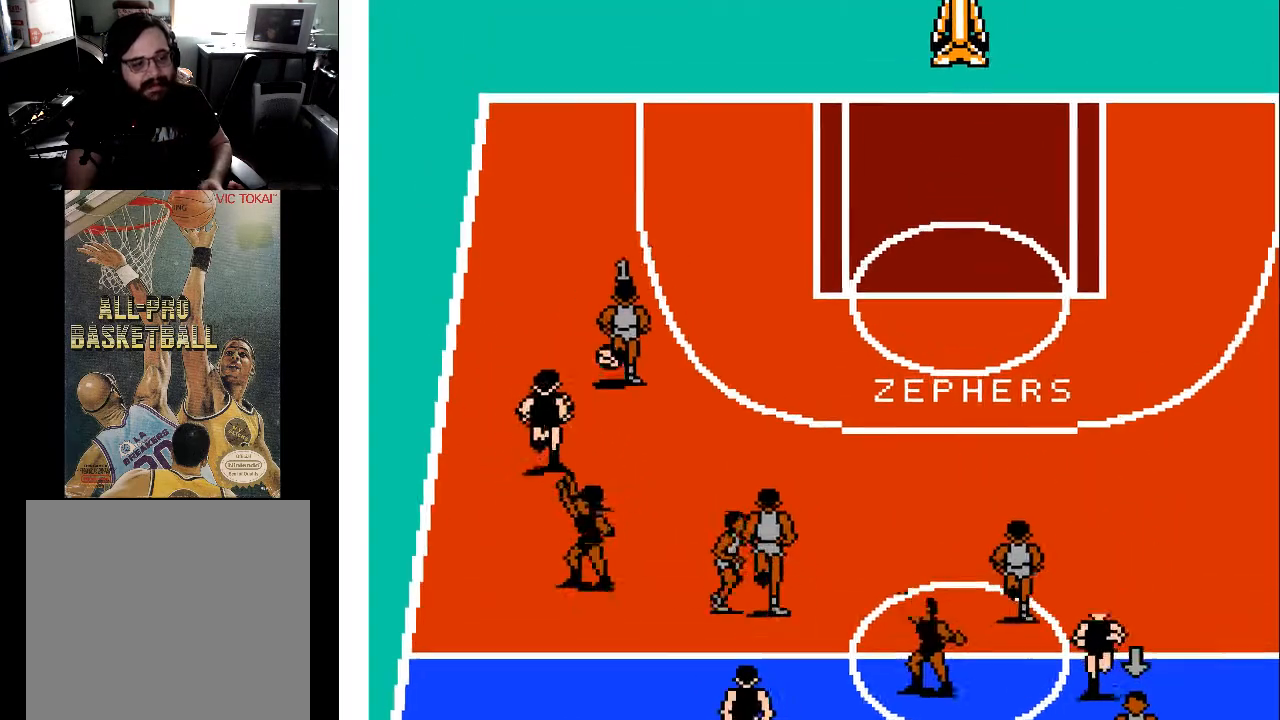
{"buttons": ["DPAD_UP", "DPAD_RIGHT"], "events": []}
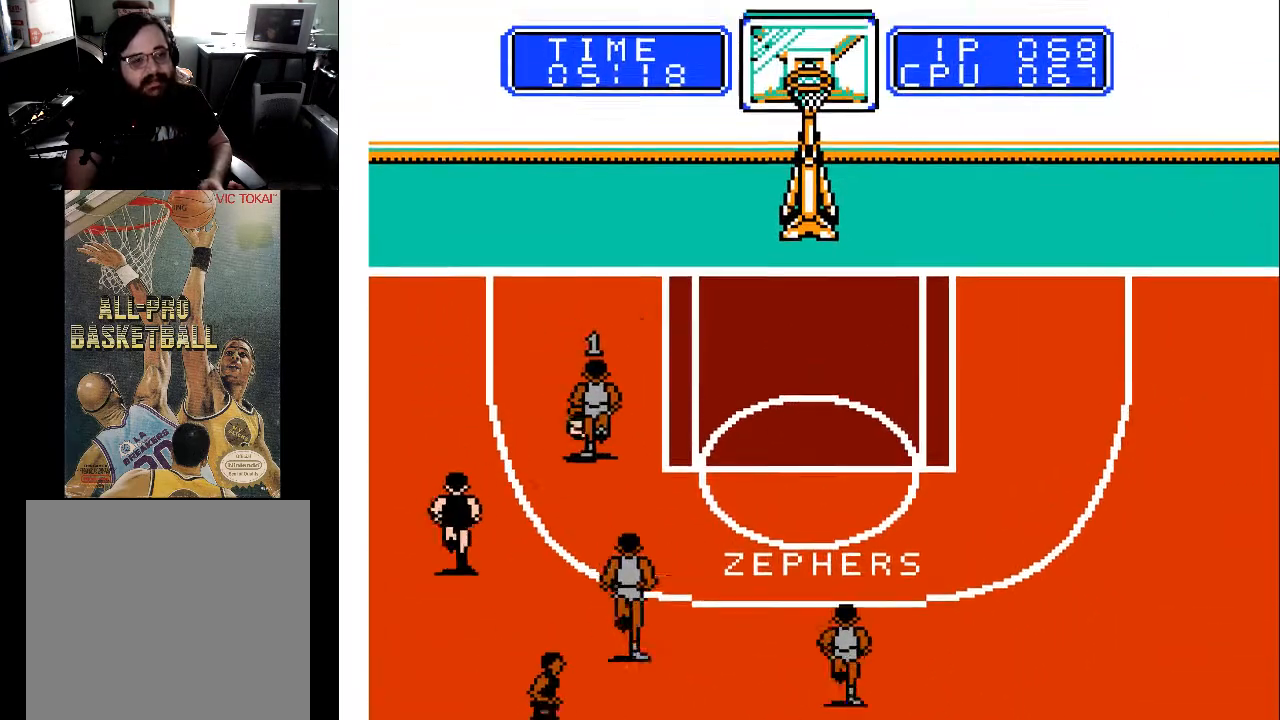
{"buttons": ["DPAD_UP", "DPAD_RIGHT"], "events": []}
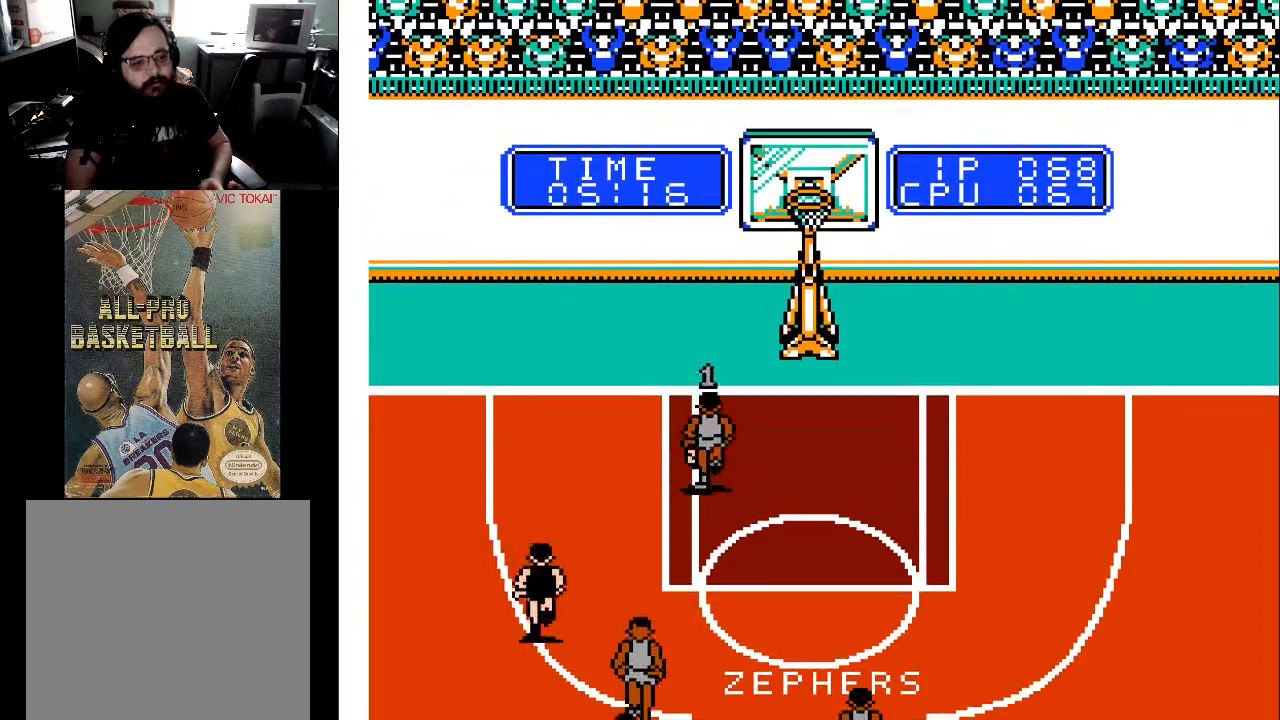
{"buttons": ["X"], "events": [[400, "DPAD_RIGHT", "up"], [433, "DPAD_UP", "up"], [433, "X", "down"]]}
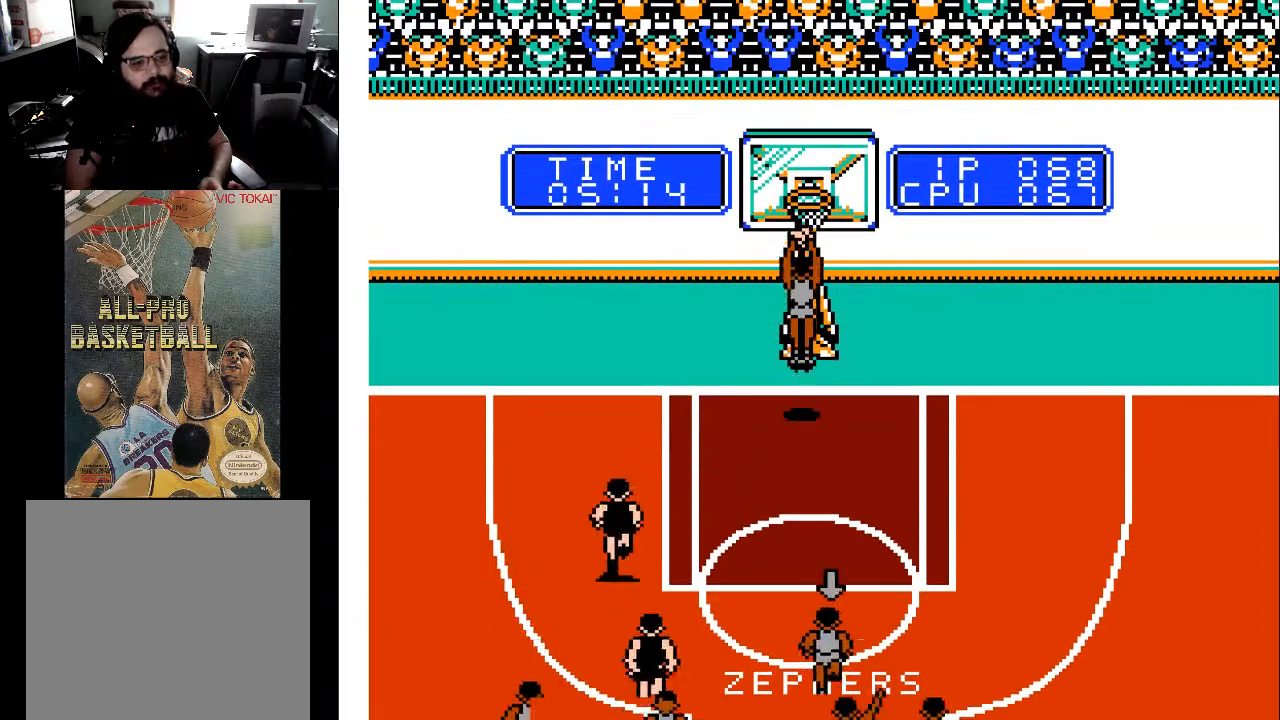
{"buttons": [], "events": [[200, "X", "up"], [233, "X", "down"], [333, "X", "up"]]}
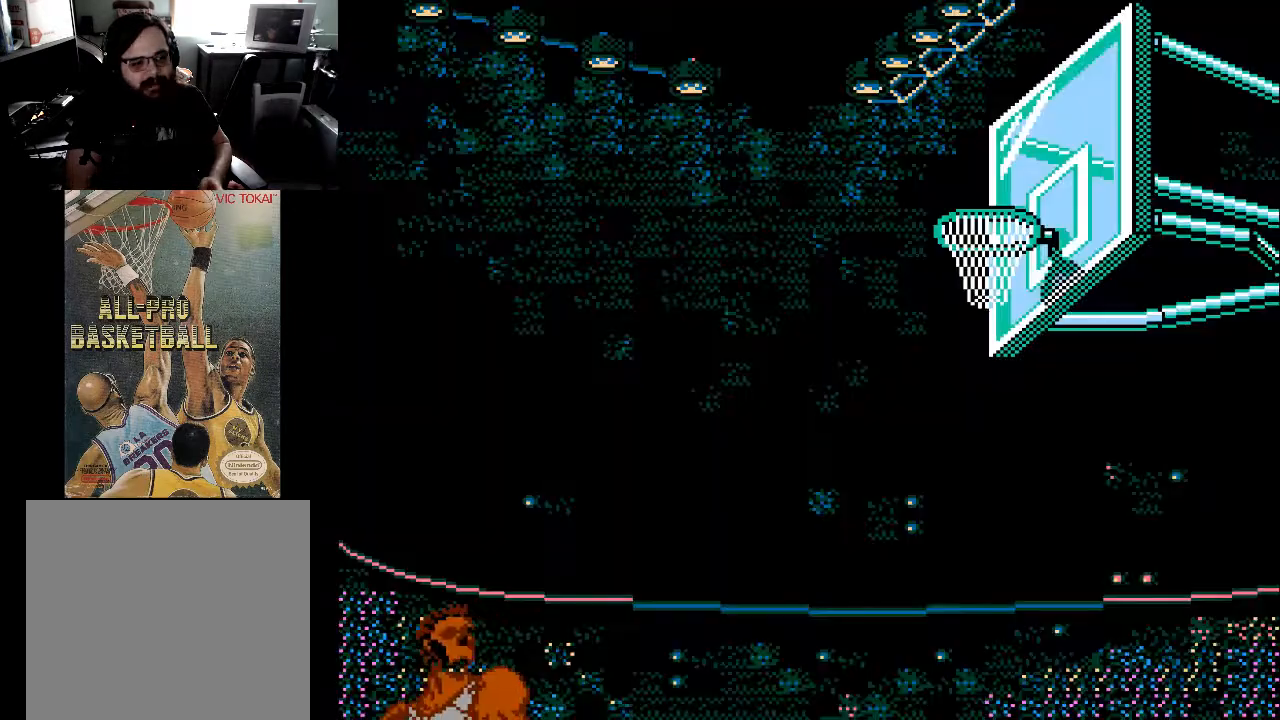
{"buttons": [], "events": []}
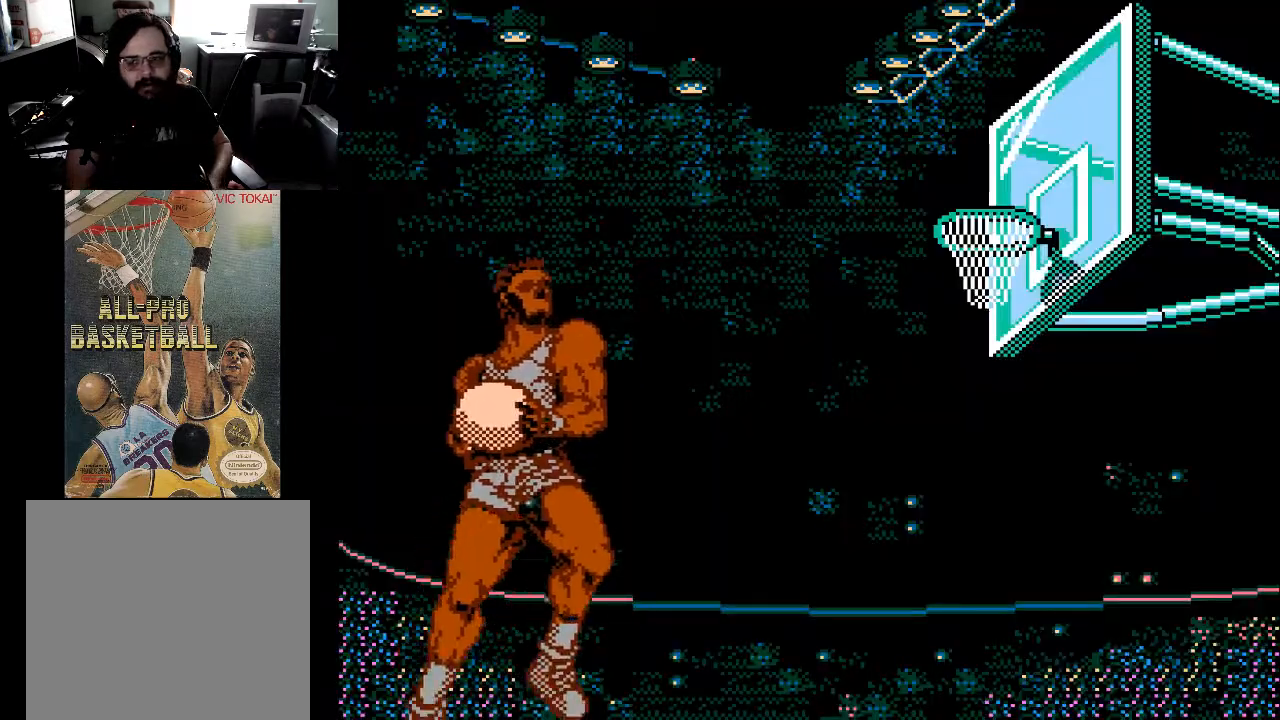
{"buttons": [], "events": []}
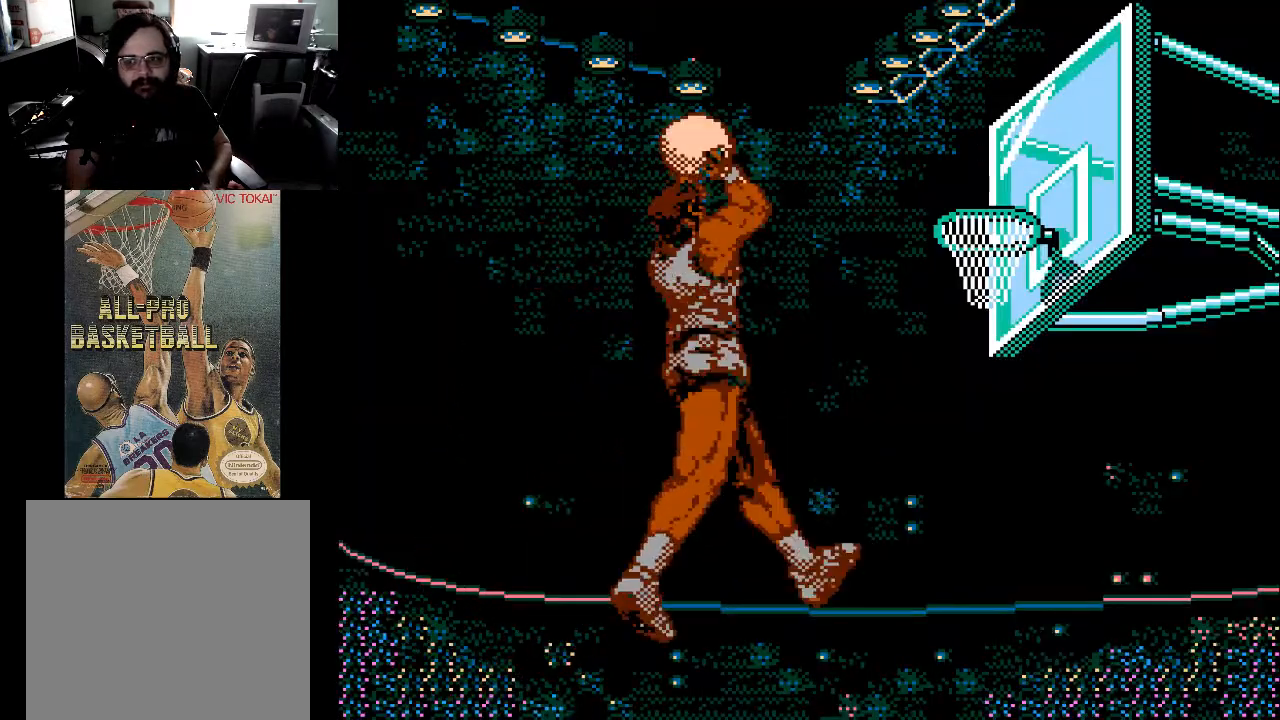
{"buttons": [], "events": []}
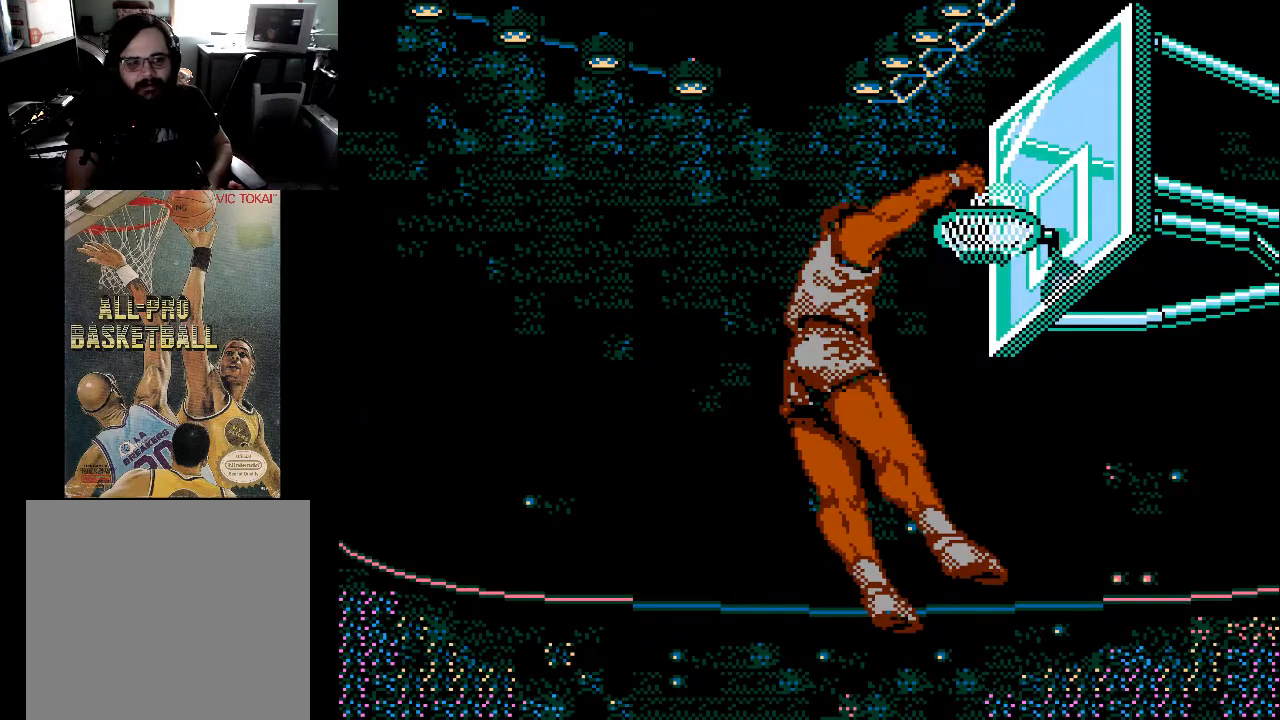
{"buttons": [], "events": []}
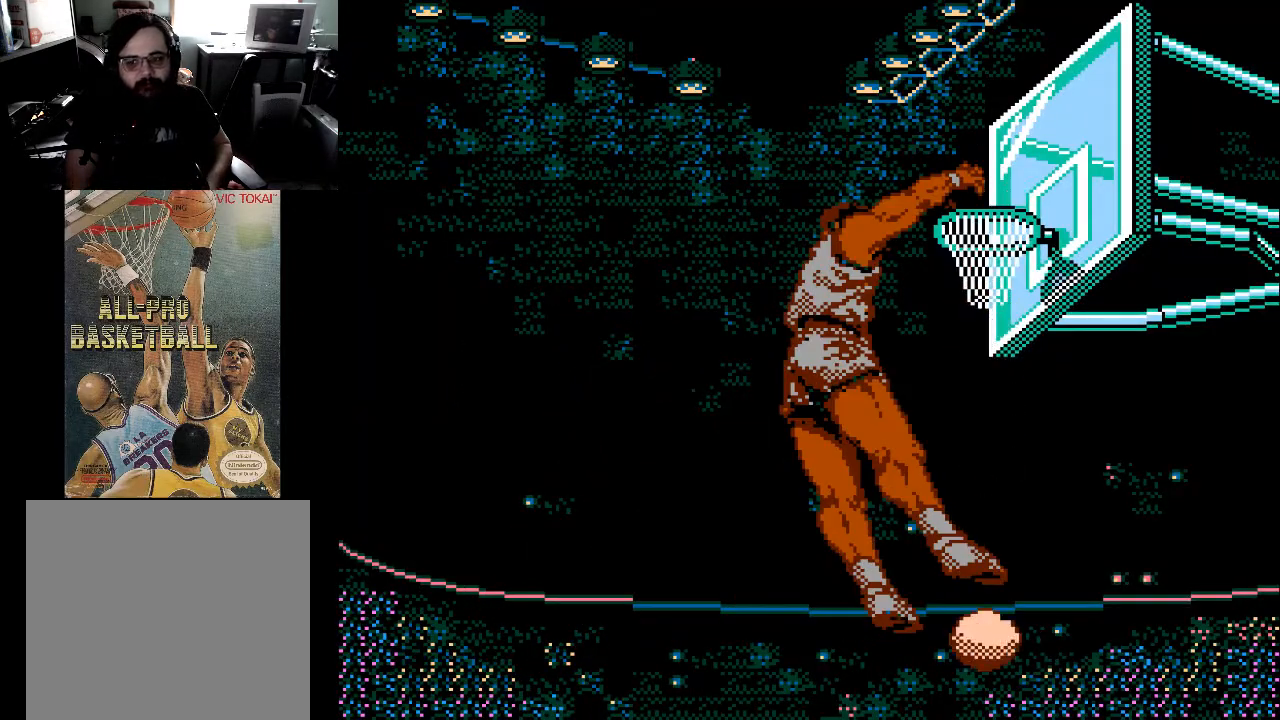
{"buttons": [], "events": []}
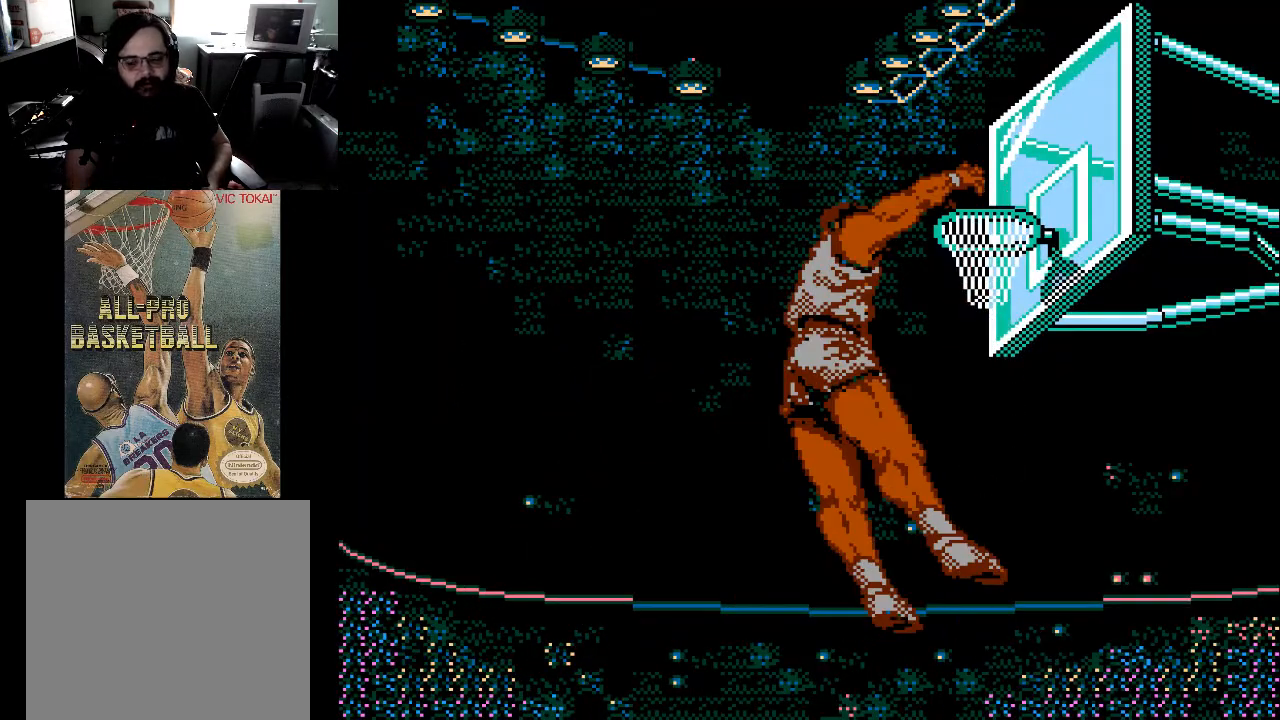
{"buttons": [], "events": []}
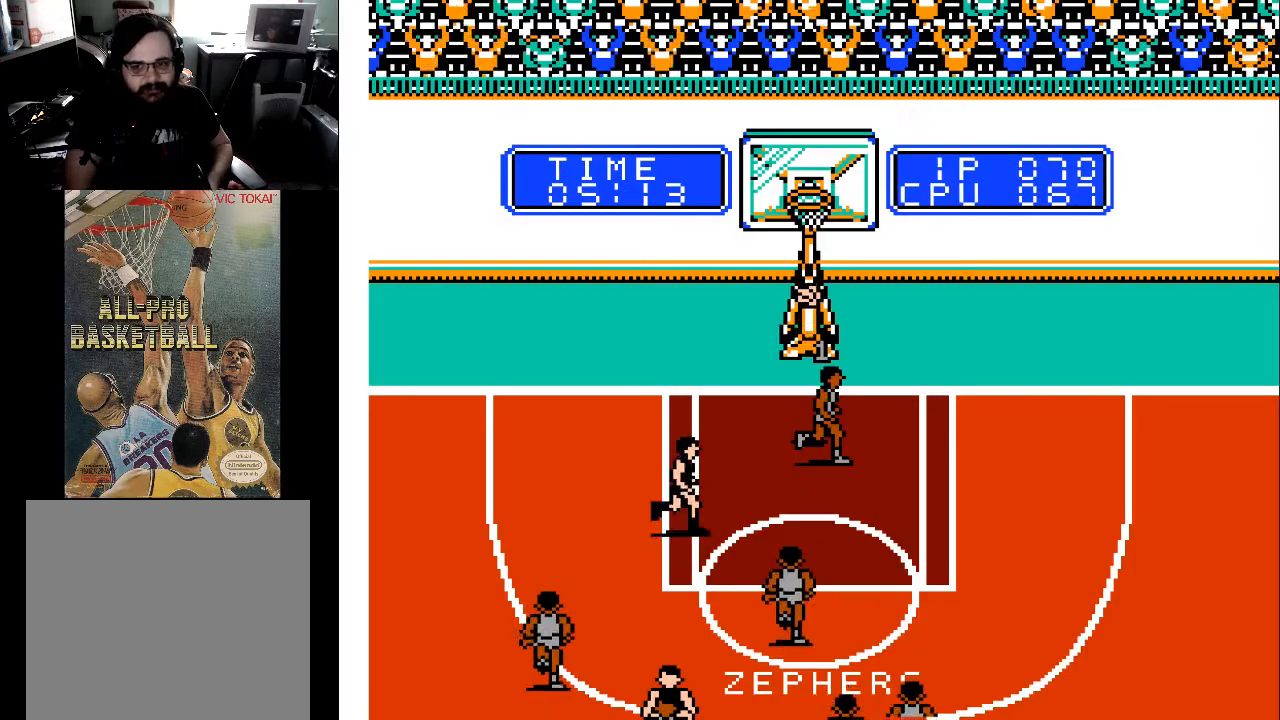
{"buttons": [], "events": []}
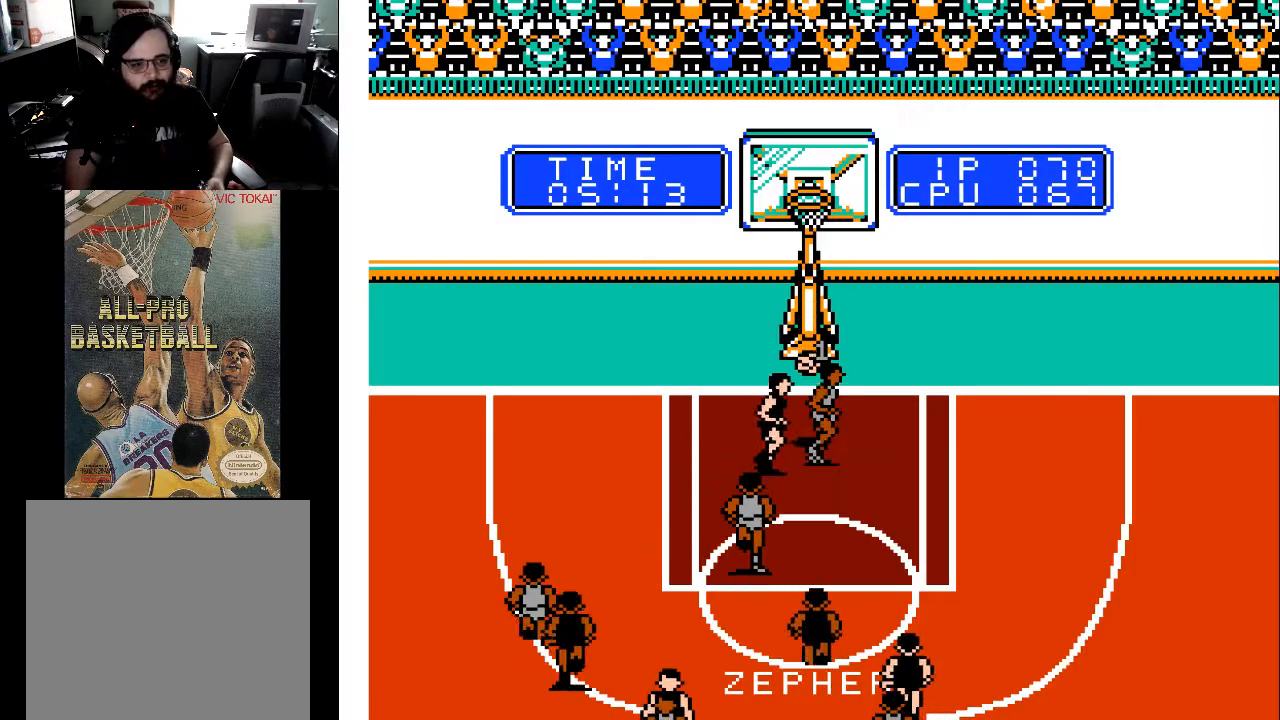
{"buttons": [], "events": []}
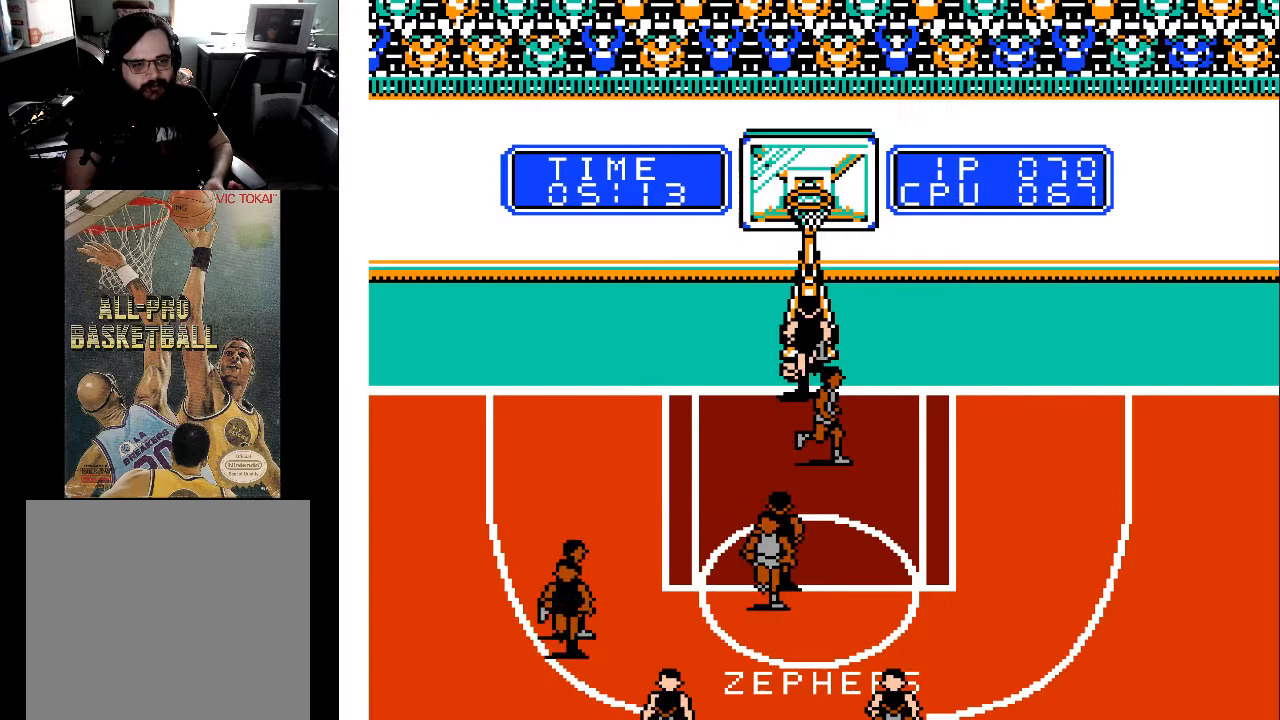
{"buttons": [], "events": []}
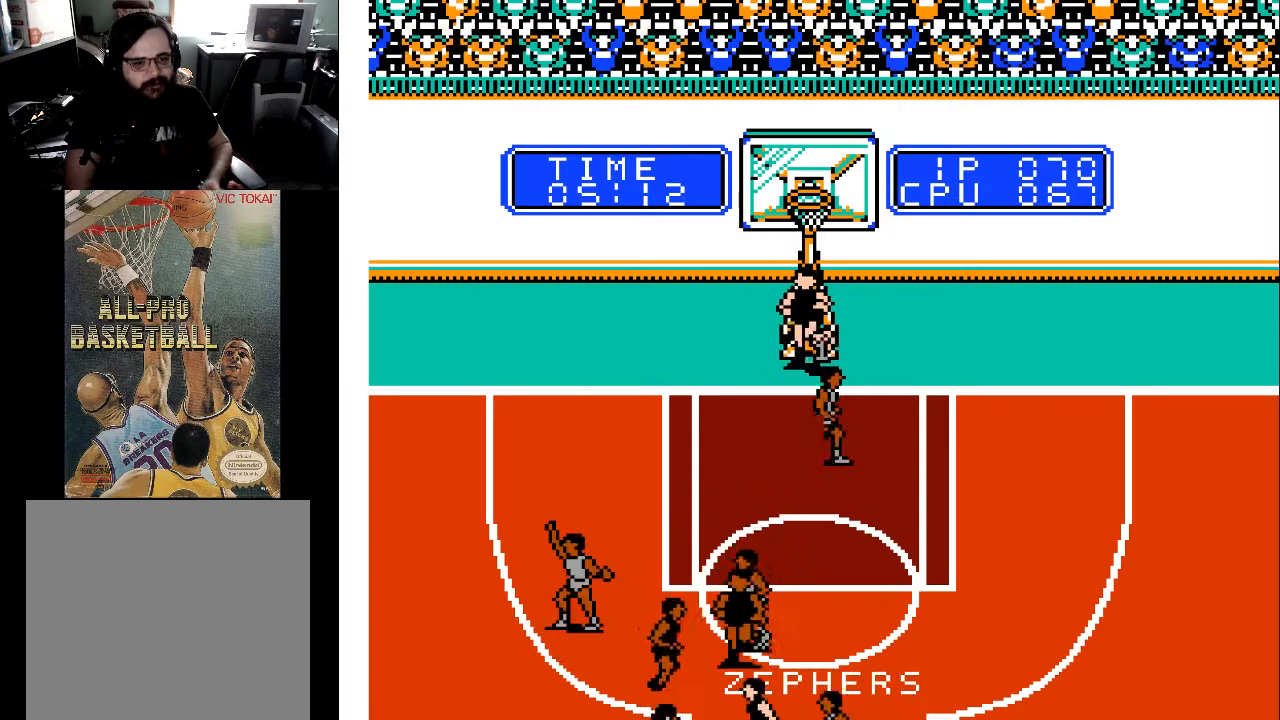
{"buttons": [], "events": []}
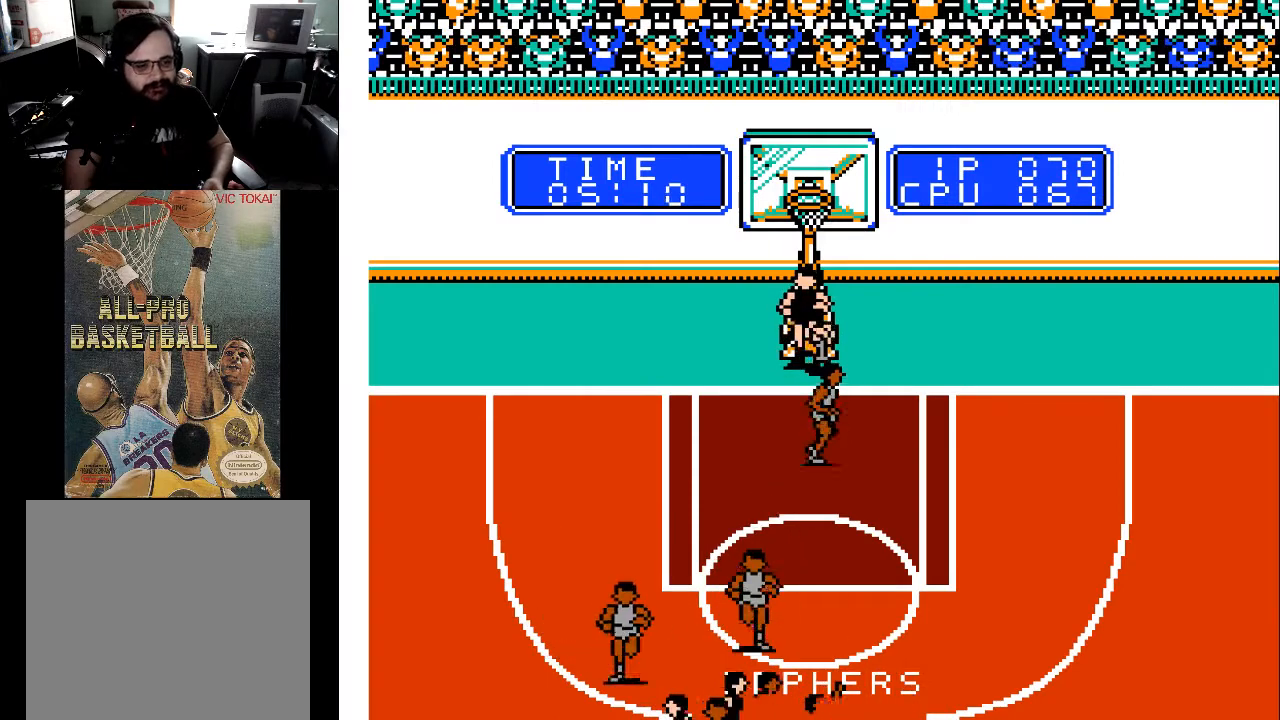
{"buttons": ["DPAD_DOWN"], "events": [[167, "DPAD_DOWN", "down"]]}
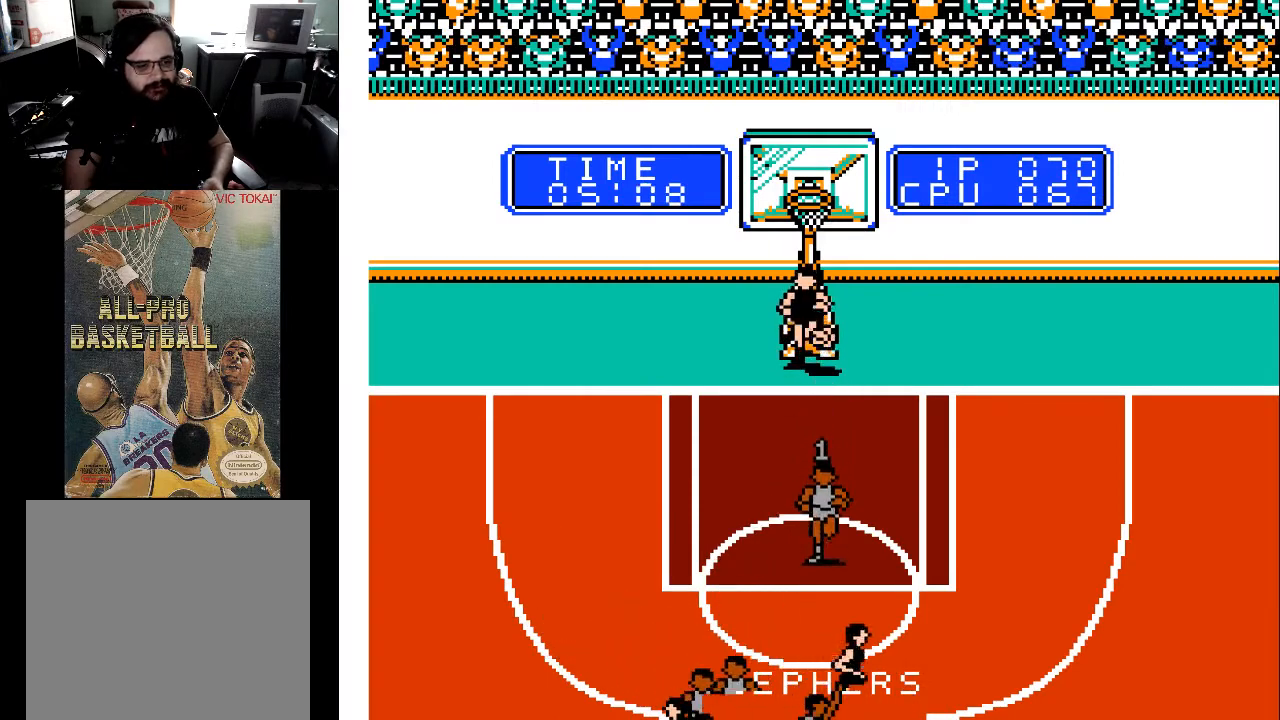
{"buttons": ["DPAD_DOWN"], "events": []}
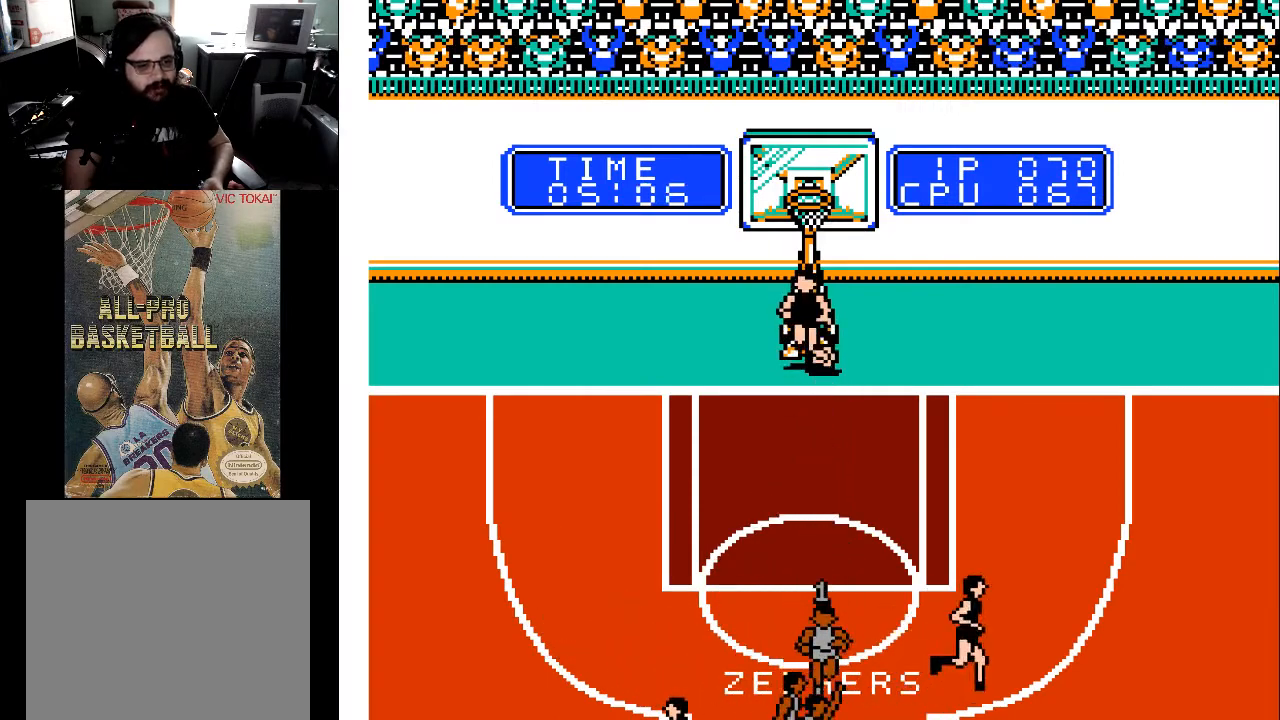
{"buttons": [], "events": [[33, "DPAD_DOWN", "up"]]}
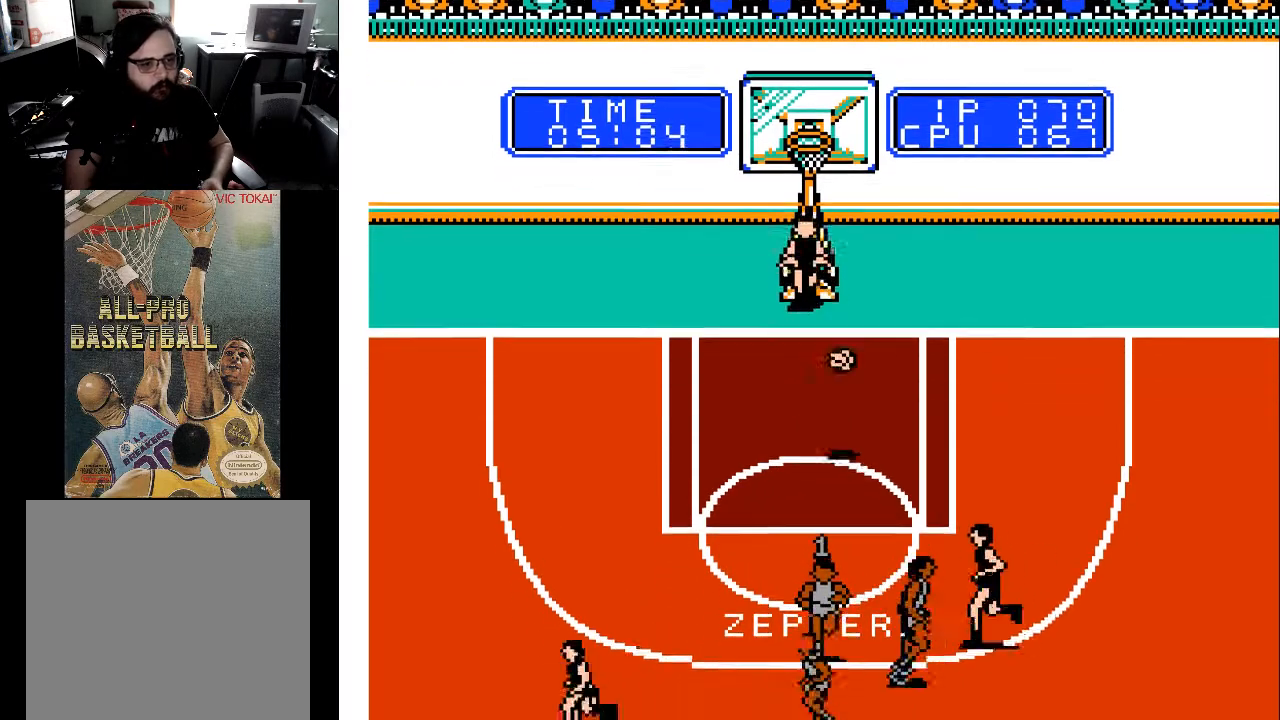
{"buttons": ["DPAD_DOWN", "DPAD_RIGHT"], "events": [[133, "DPAD_DOWN", "down"], [333, "DPAD_RIGHT", "down"]]}